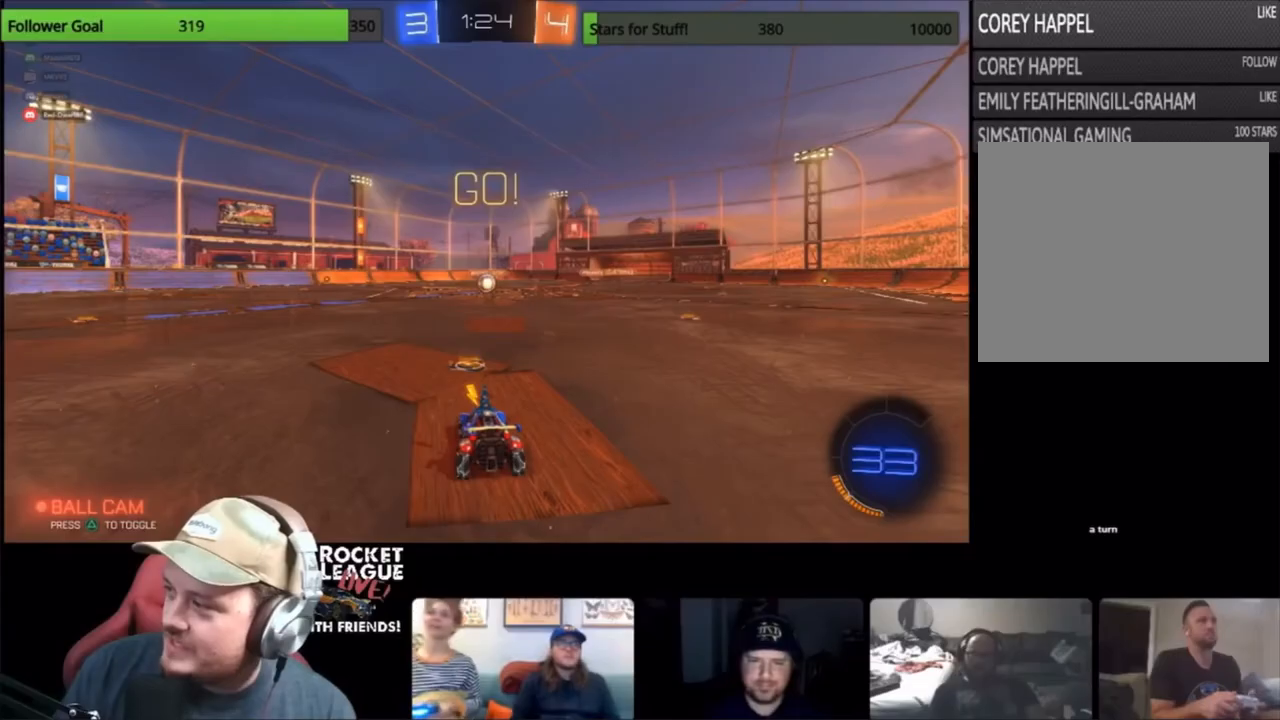
Gameplay with a controller (PlayStation layout); each line is a JSON object with the inputs held at the frame after it. "events" lists button and stick changes between this image and that frame as [ms after this image, input, new state], when the widget could be followed in between. Not read: right_stick.
{"buttons": [], "left_stick": "center", "events": []}
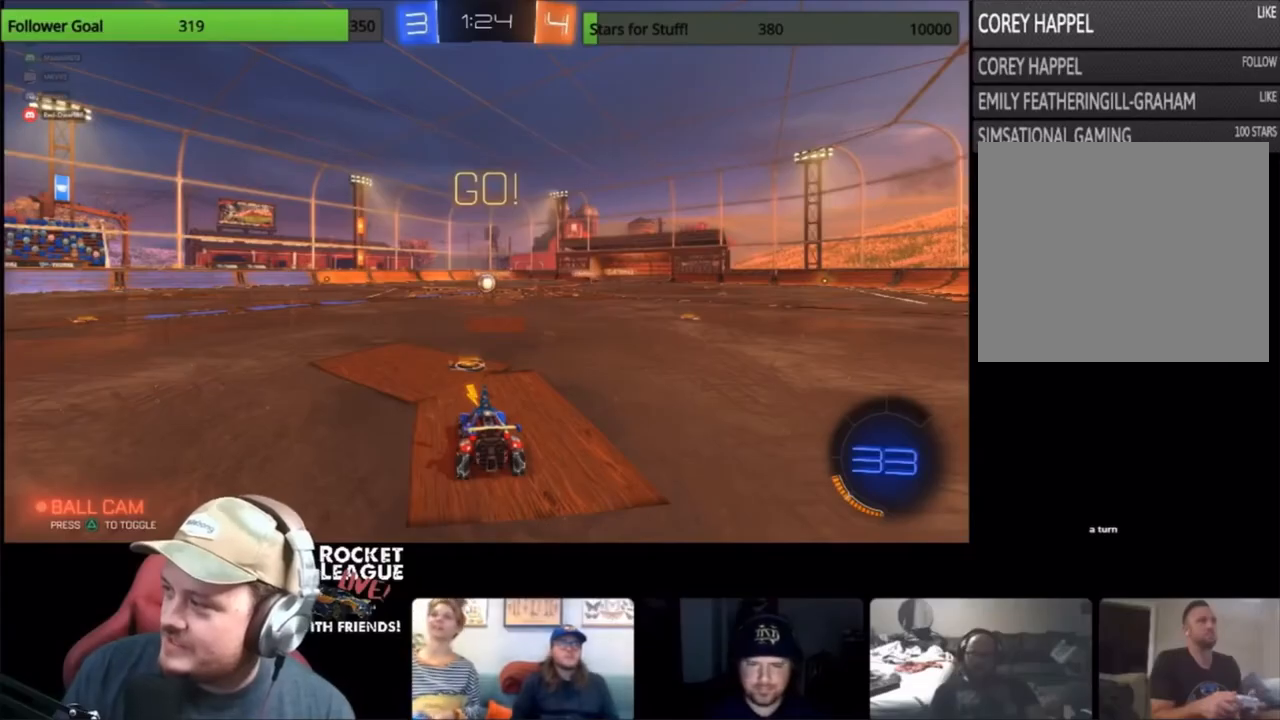
{"buttons": [], "left_stick": "center", "events": []}
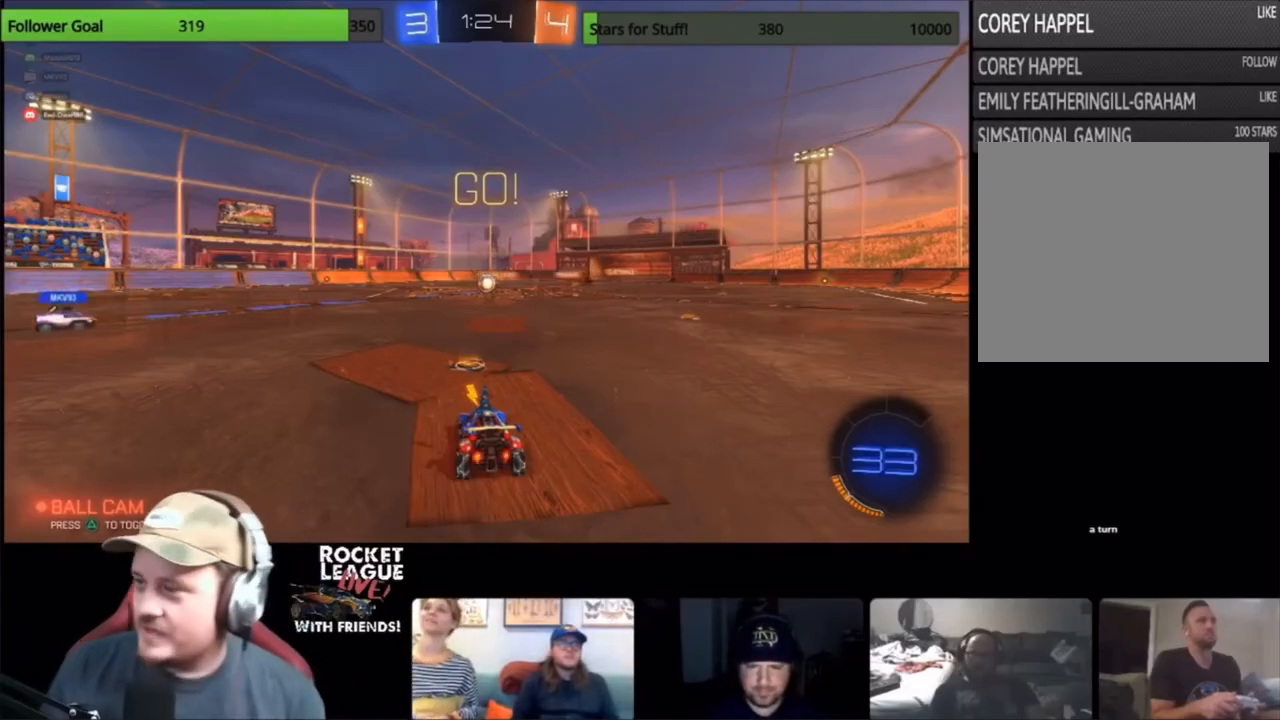
{"buttons": [], "left_stick": "center", "events": []}
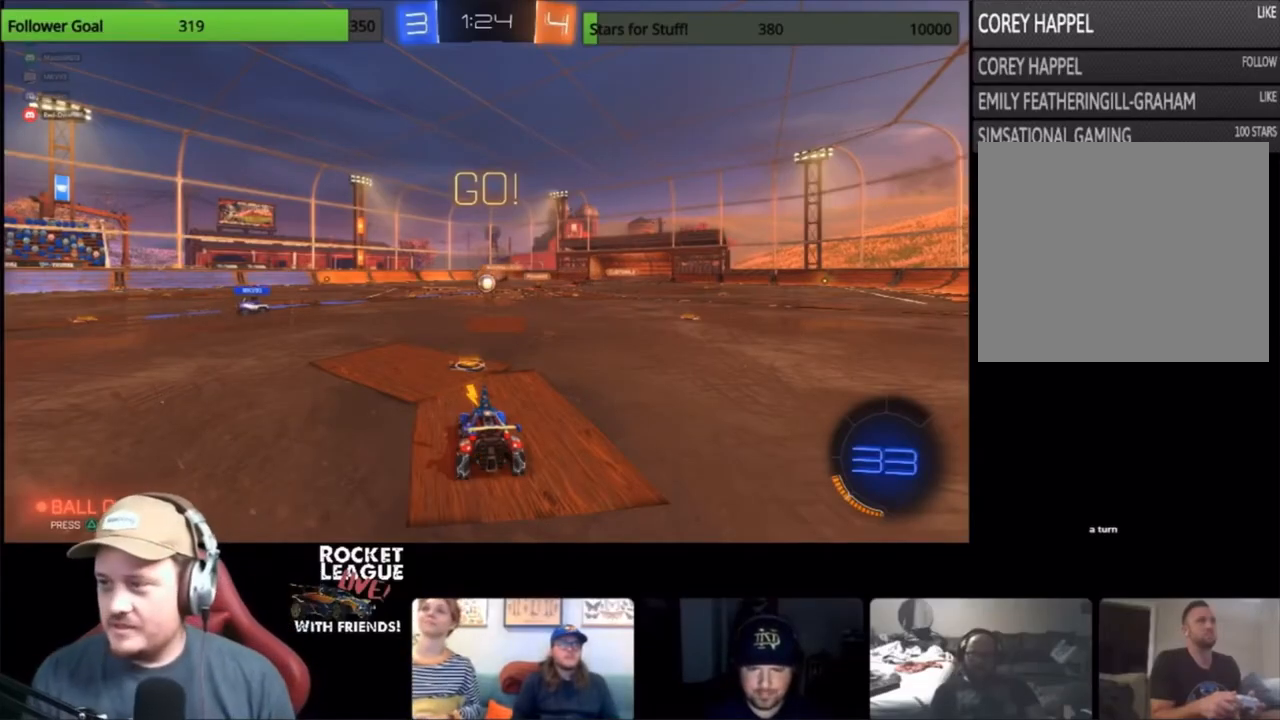
{"buttons": ["CIRCLE", "R2"], "left_stick": "center", "events": [[400, "R2", "down"], [433, "CIRCLE", "down"]]}
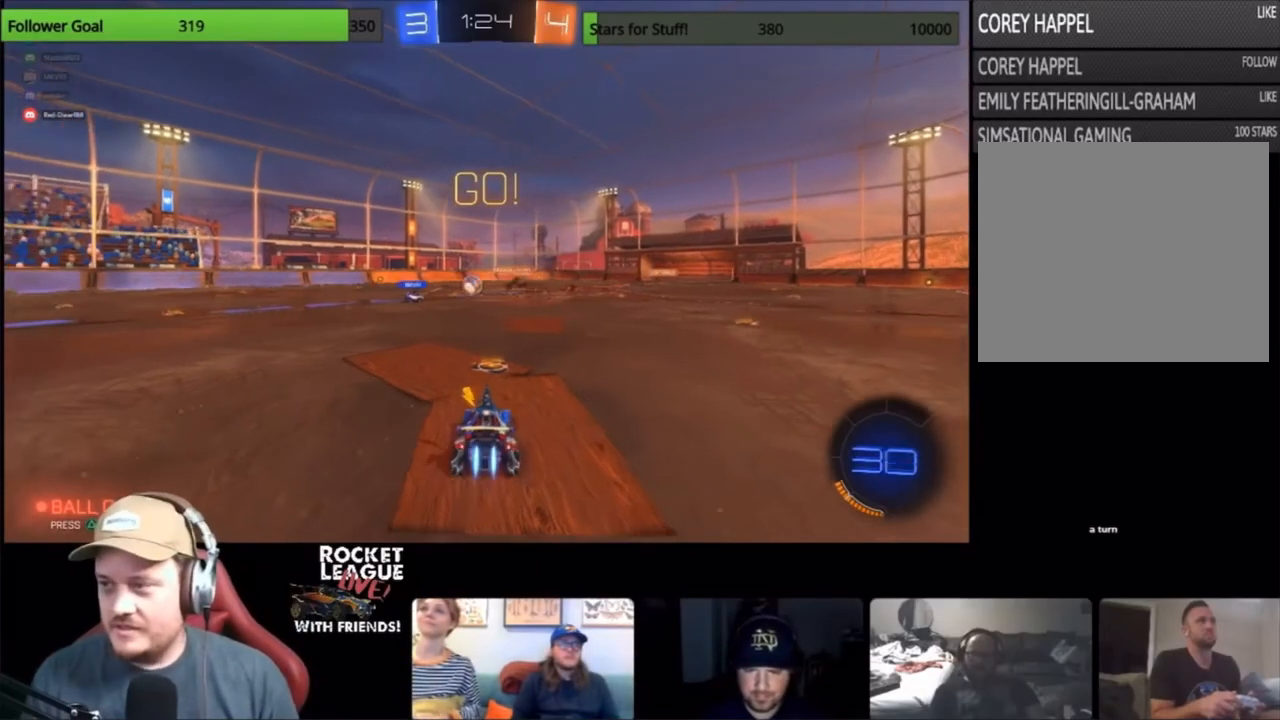
{"buttons": ["CIRCLE", "R2"], "left_stick": "left", "events": [[500, "left_stick", "left"]]}
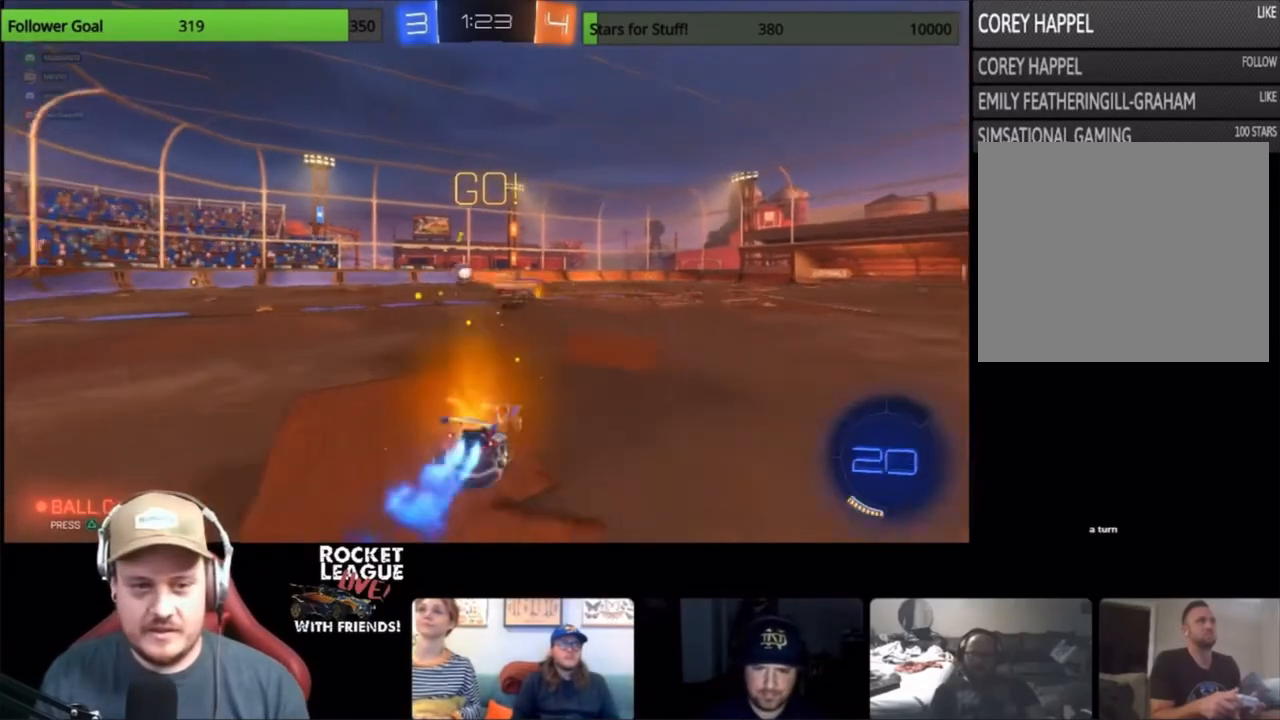
{"buttons": ["CIRCLE", "R2"], "left_stick": "center", "events": [[167, "CIRCLE", "up"], [267, "CIRCLE", "down"], [467, "left_stick", "center"]]}
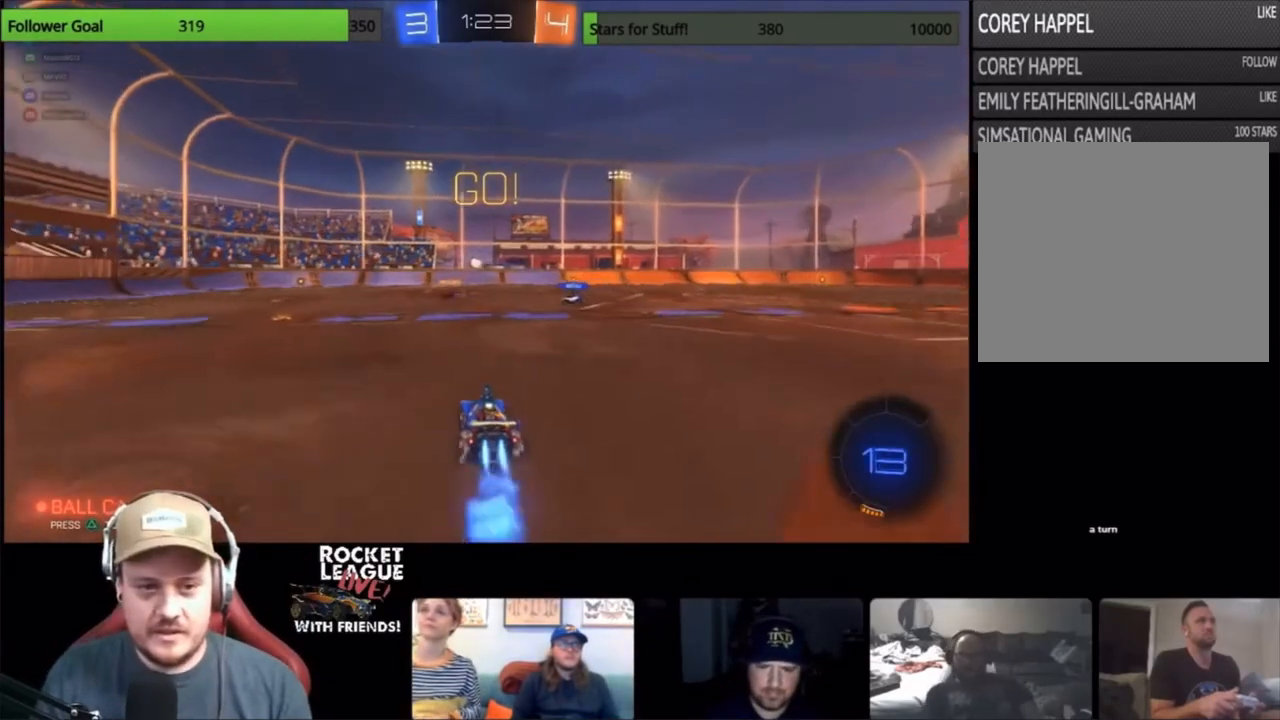
{"buttons": ["R2"], "left_stick": "center", "events": [[233, "CIRCLE", "up"]]}
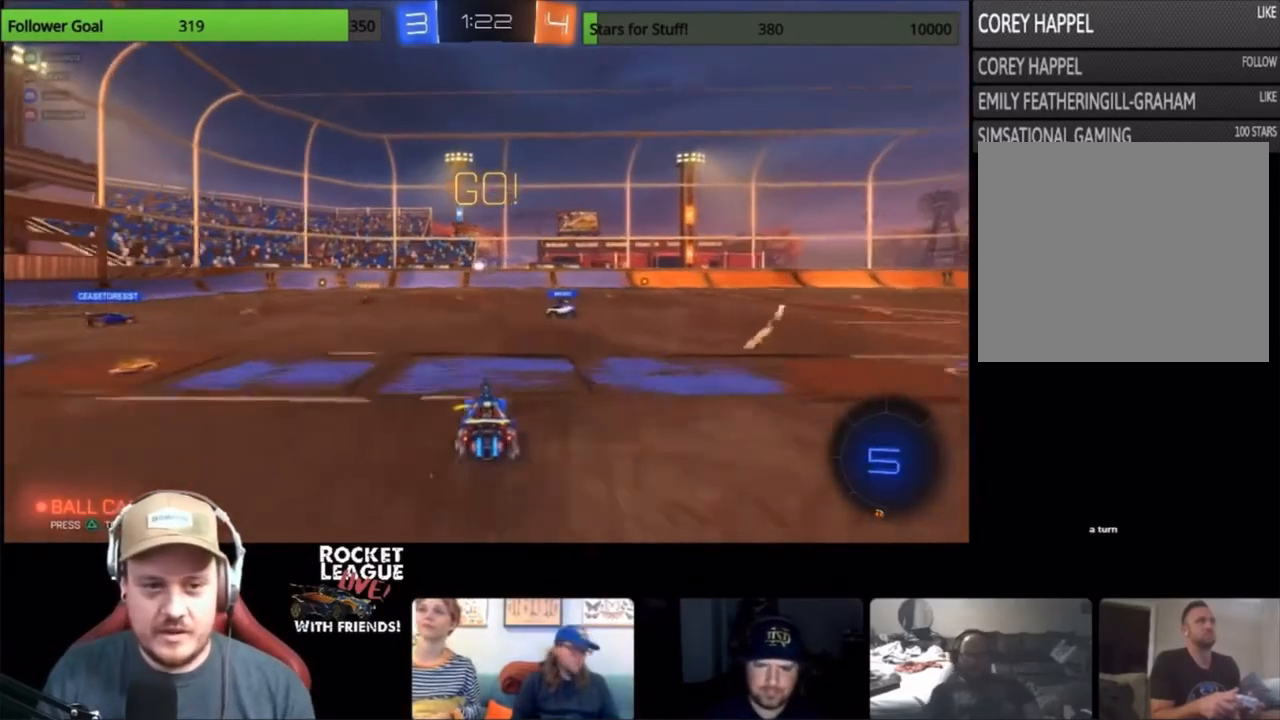
{"buttons": ["R2"], "left_stick": "center", "events": [[300, "left_stick", "left"], [467, "left_stick", "center"]]}
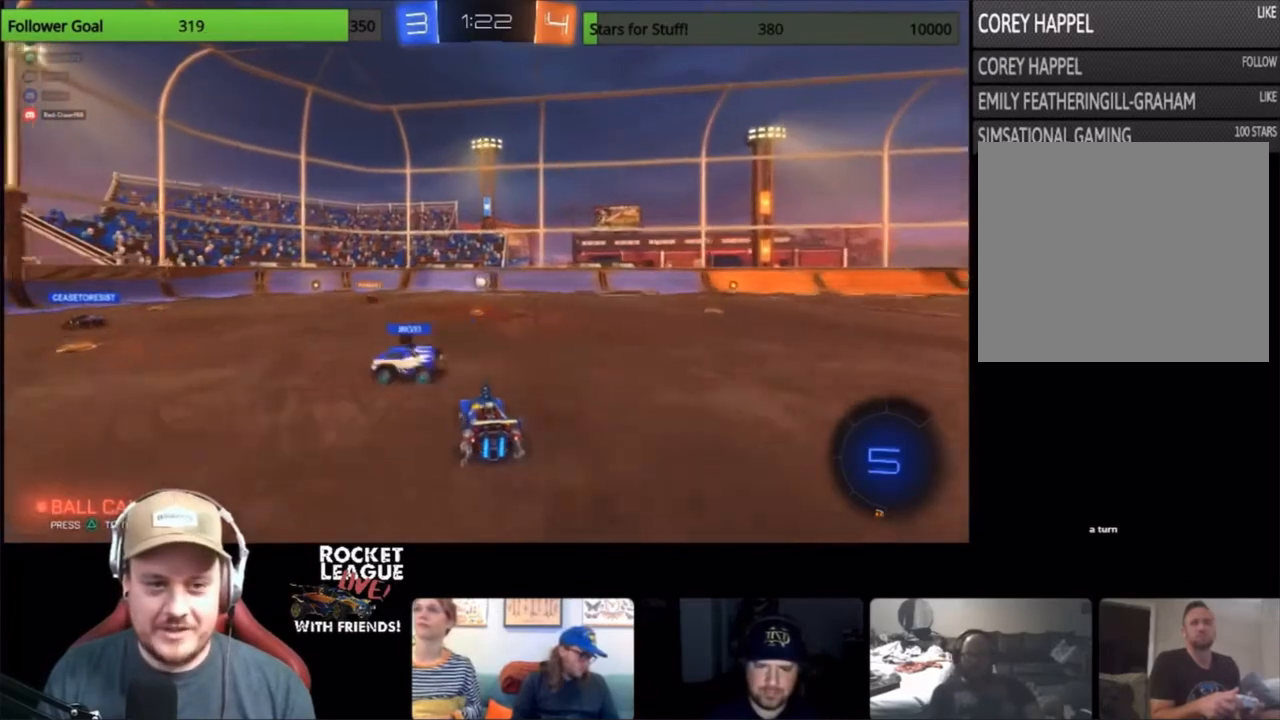
{"buttons": [], "left_stick": "left", "events": [[433, "left_stick", "left"], [500, "R2", "up"]]}
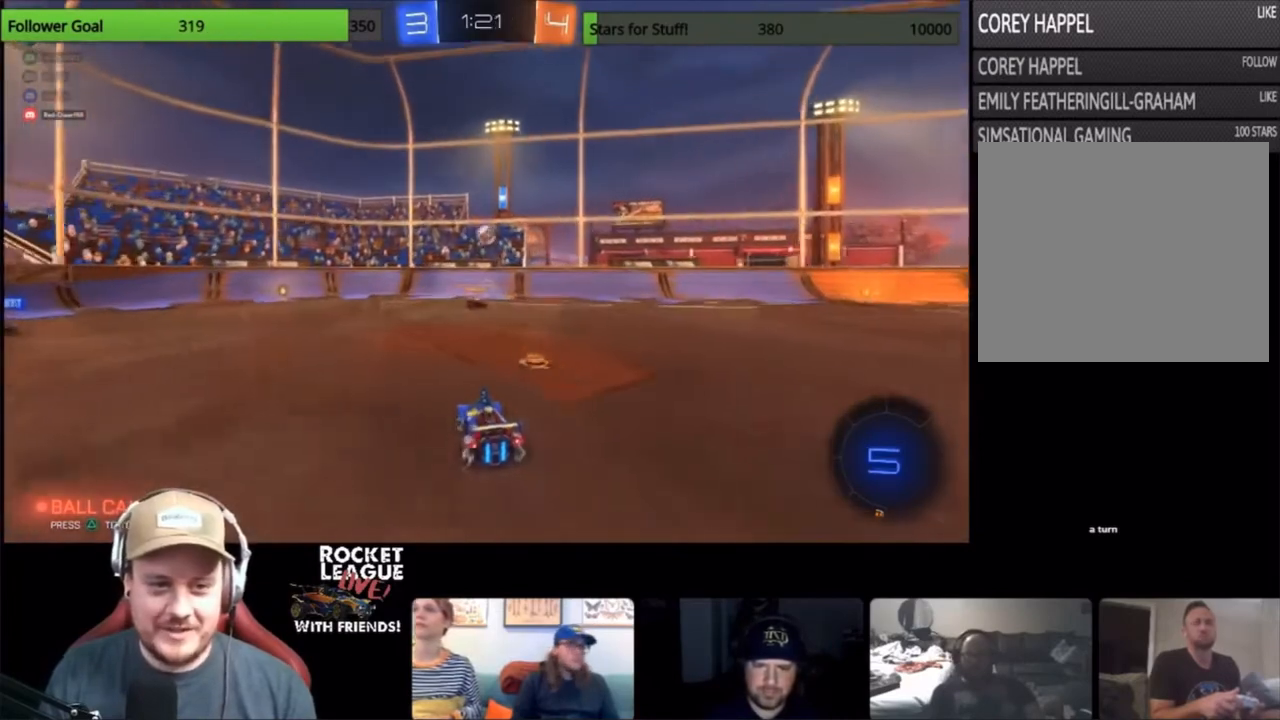
{"buttons": ["R2"], "left_stick": "left", "events": [[133, "CIRCLE", "down"], [333, "CIRCLE", "up"], [333, "R2", "down"]]}
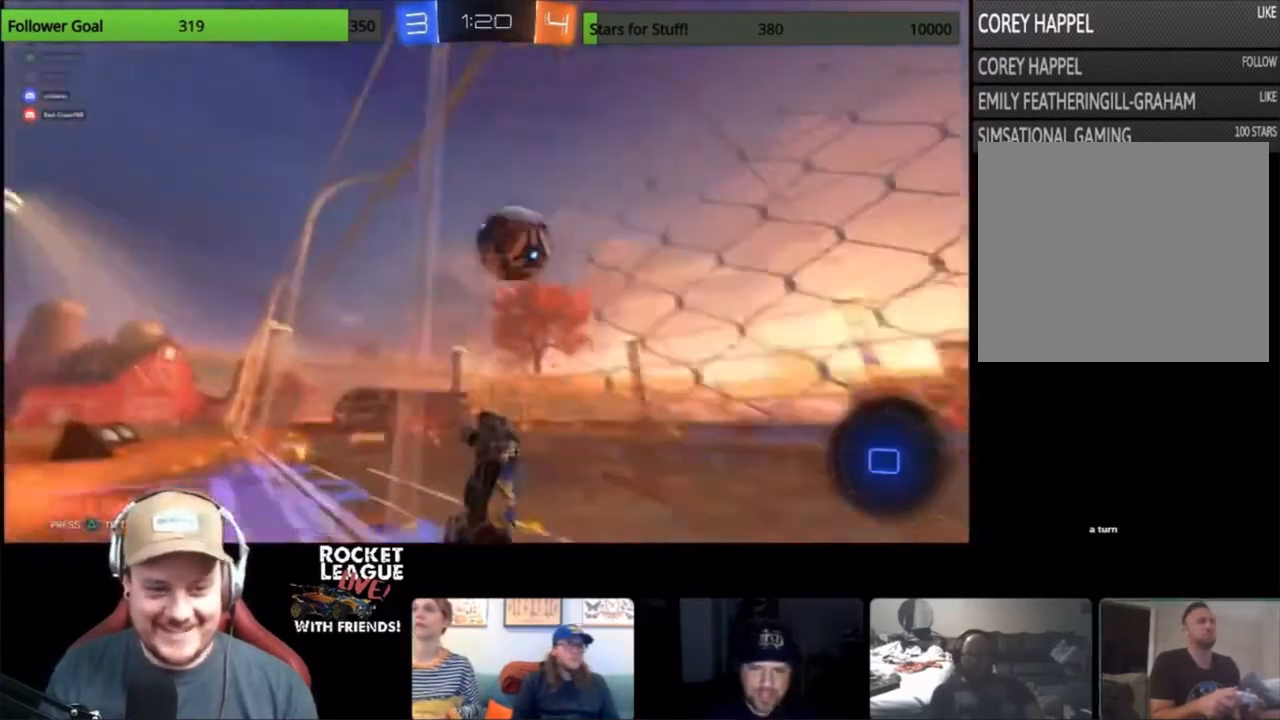
{"buttons": ["R2"], "left_stick": "left", "events": []}
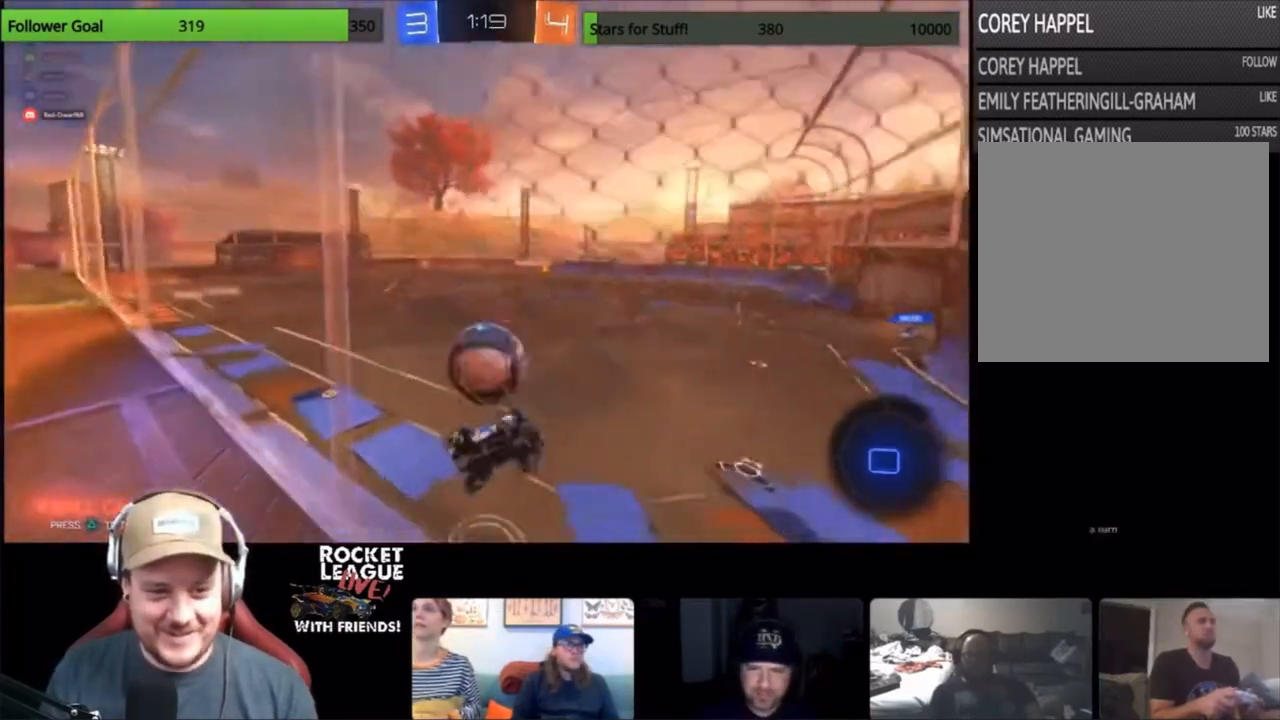
{"buttons": ["R2"], "left_stick": "left", "events": []}
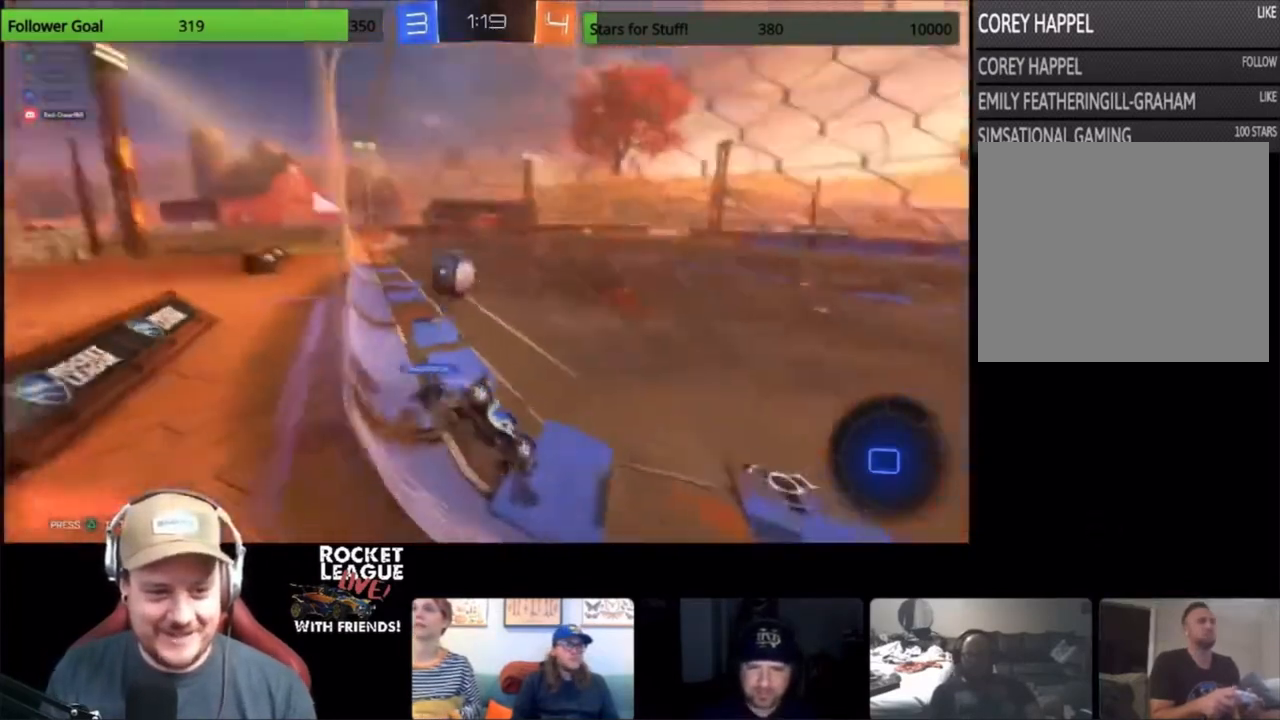
{"buttons": ["R2"], "left_stick": "center", "events": [[433, "left_stick", "center"]]}
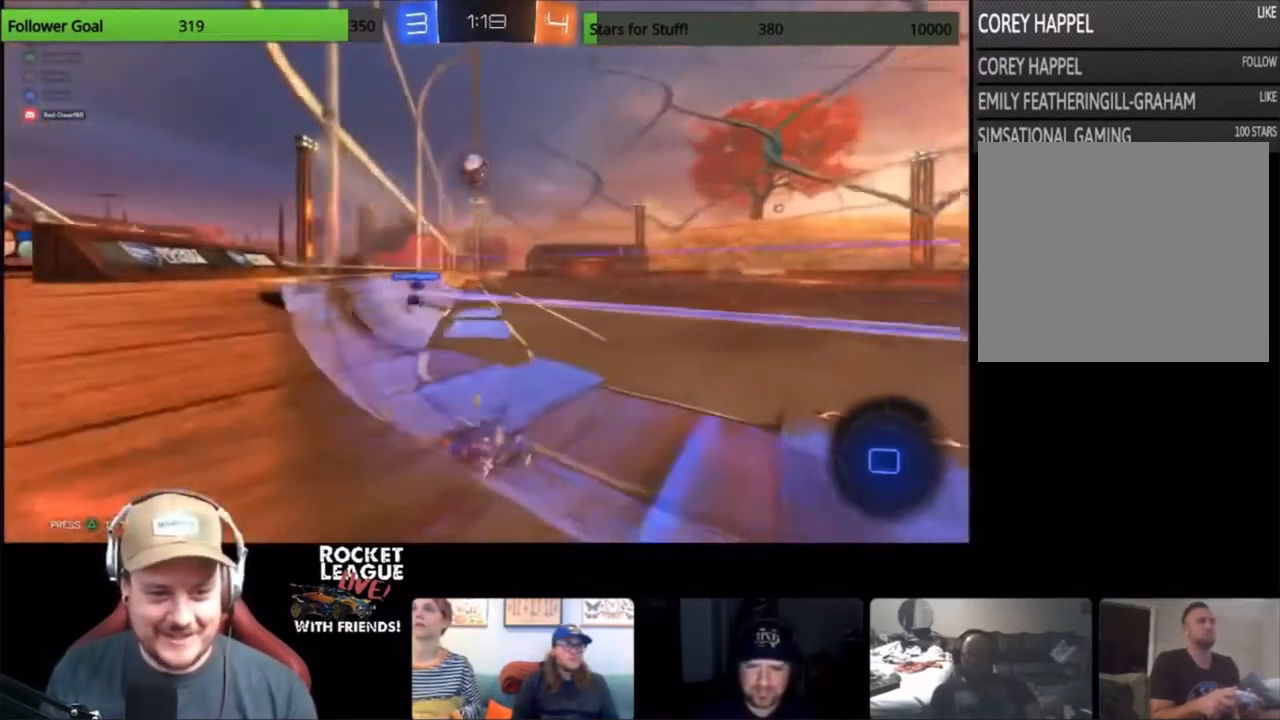
{"buttons": ["R2"], "left_stick": "center", "events": [[67, "CIRCLE", "down"], [133, "left_stick", "down-left"], [267, "left_stick", "center"], [400, "CIRCLE", "up"]]}
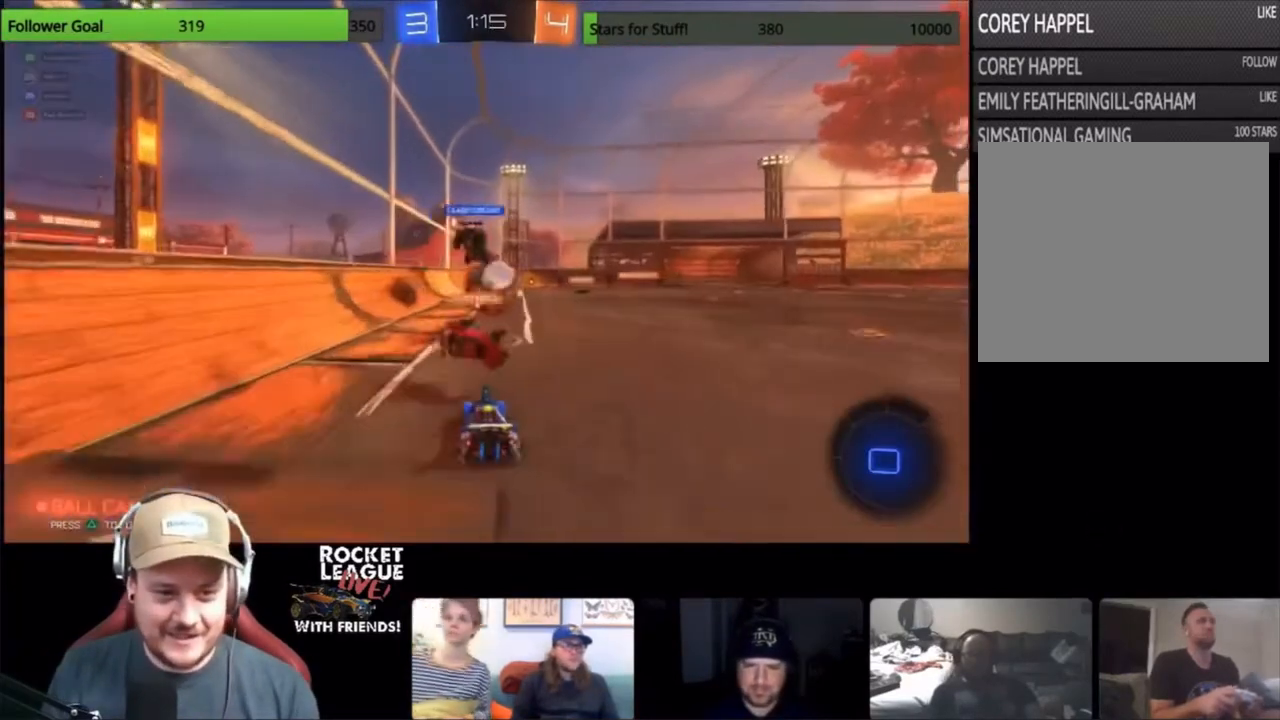
{"buttons": ["L2"], "left_stick": "down", "events": [[33, "left_stick", "right"], [167, "left_stick", "center"], [233, "left_stick", "left"], [300, "L2", "down"], [300, "R2", "up"], [333, "left_stick", "down"]]}
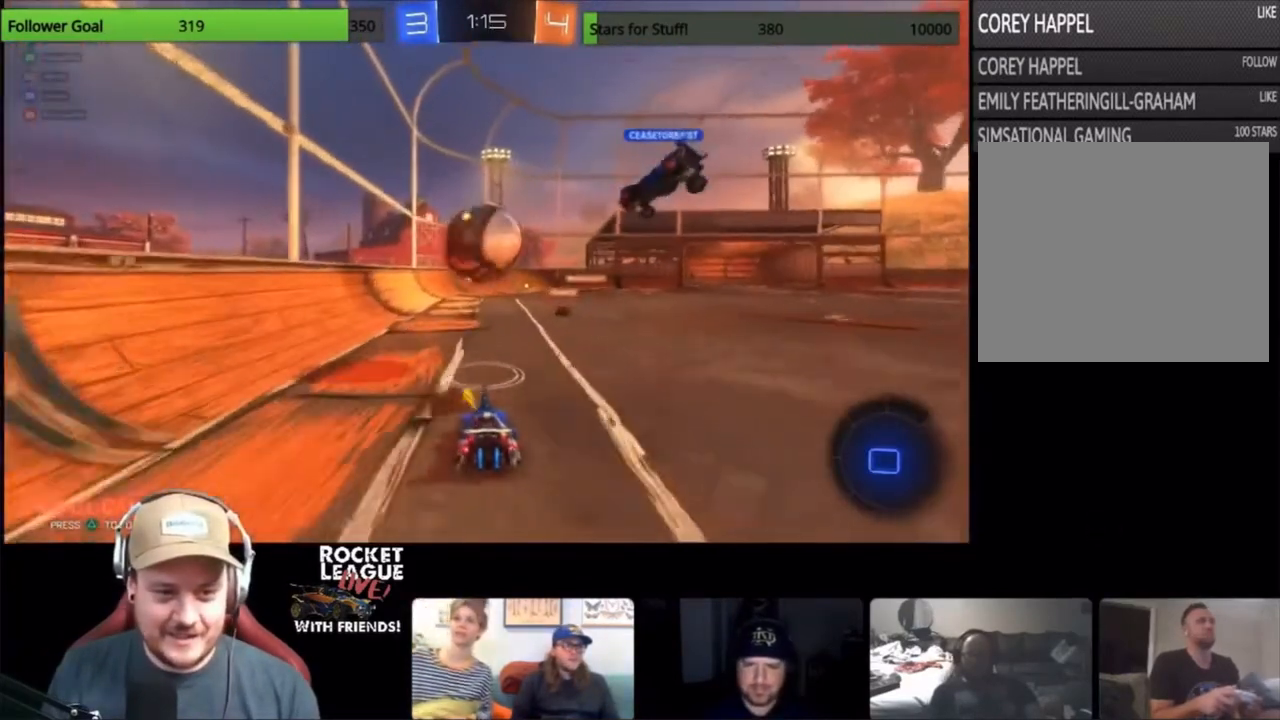
{"buttons": ["CIRCLE", "R2"], "left_stick": "center", "events": [[100, "left_stick", "left"], [133, "R2", "down"], [167, "L2", "up"], [267, "left_stick", "up"], [433, "left_stick", "center"], [500, "CIRCLE", "down"]]}
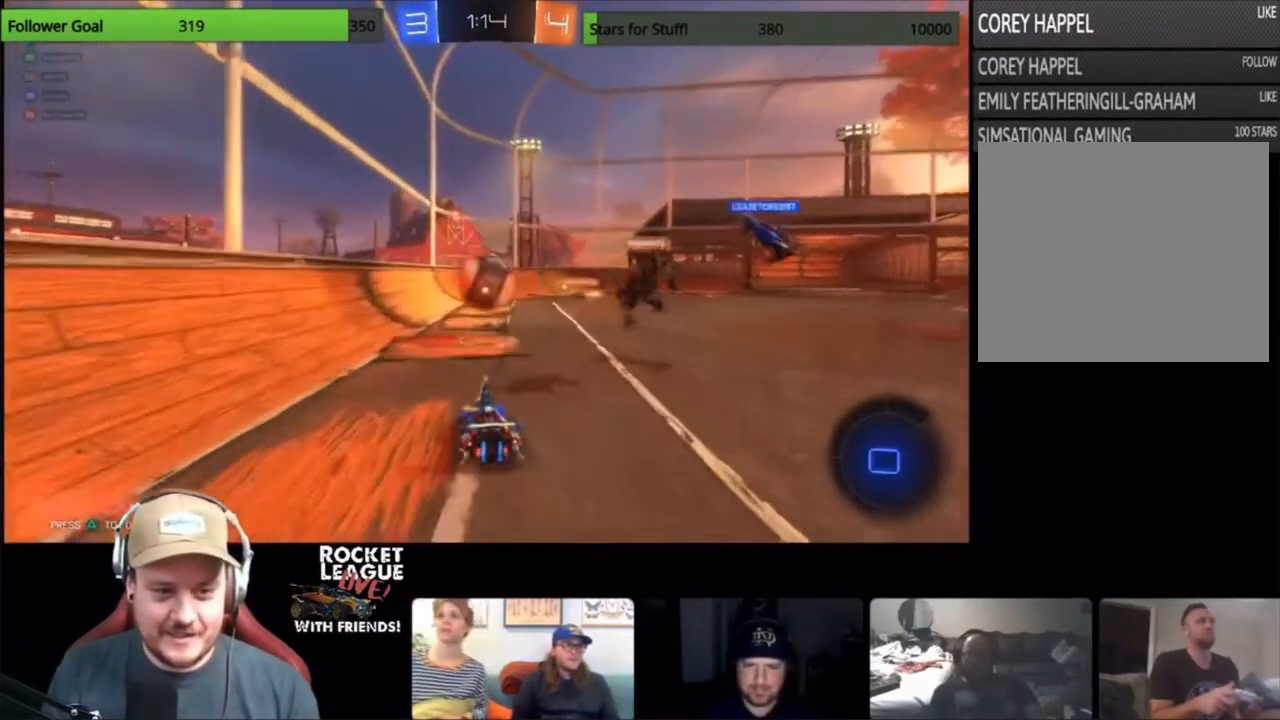
{"buttons": ["CROSS", "R2"], "left_stick": "center", "events": [[400, "CIRCLE", "up"], [467, "CROSS", "down"]]}
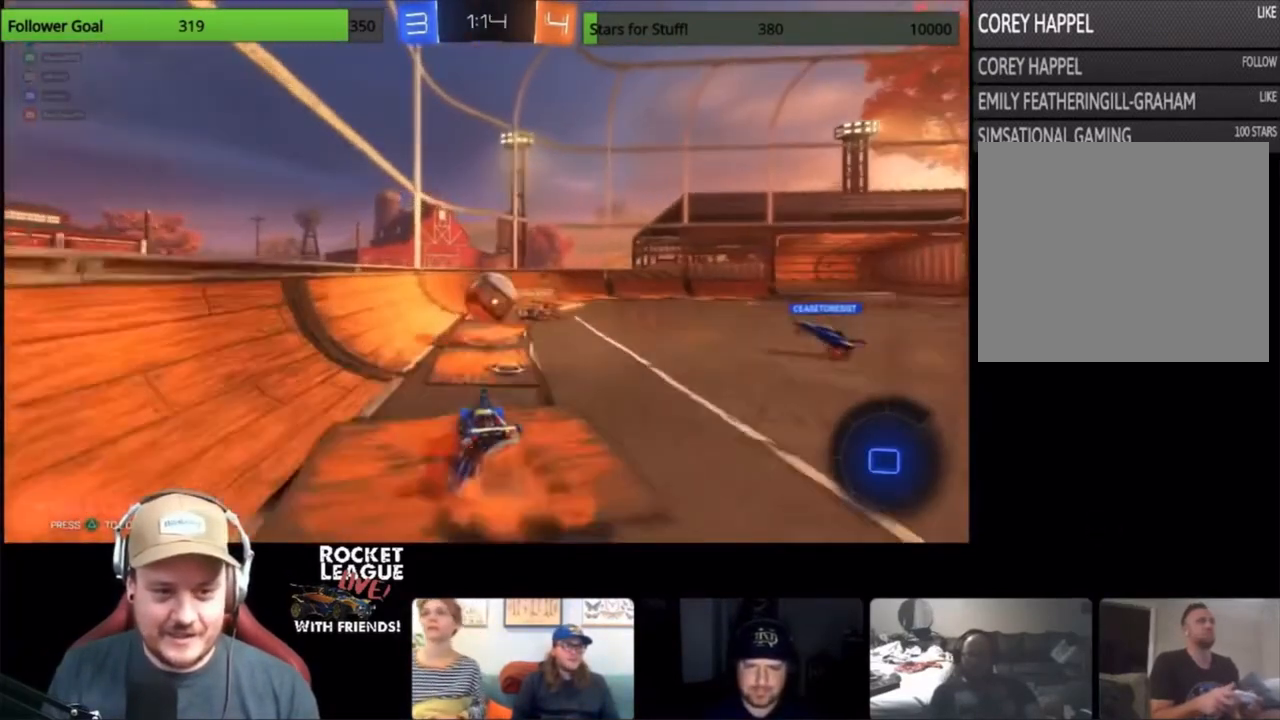
{"buttons": ["R2"], "left_stick": "center", "events": [[67, "CROSS", "up"], [133, "CROSS", "down"], [233, "CROSS", "up"], [333, "CROSS", "down"], [467, "CROSS", "up"]]}
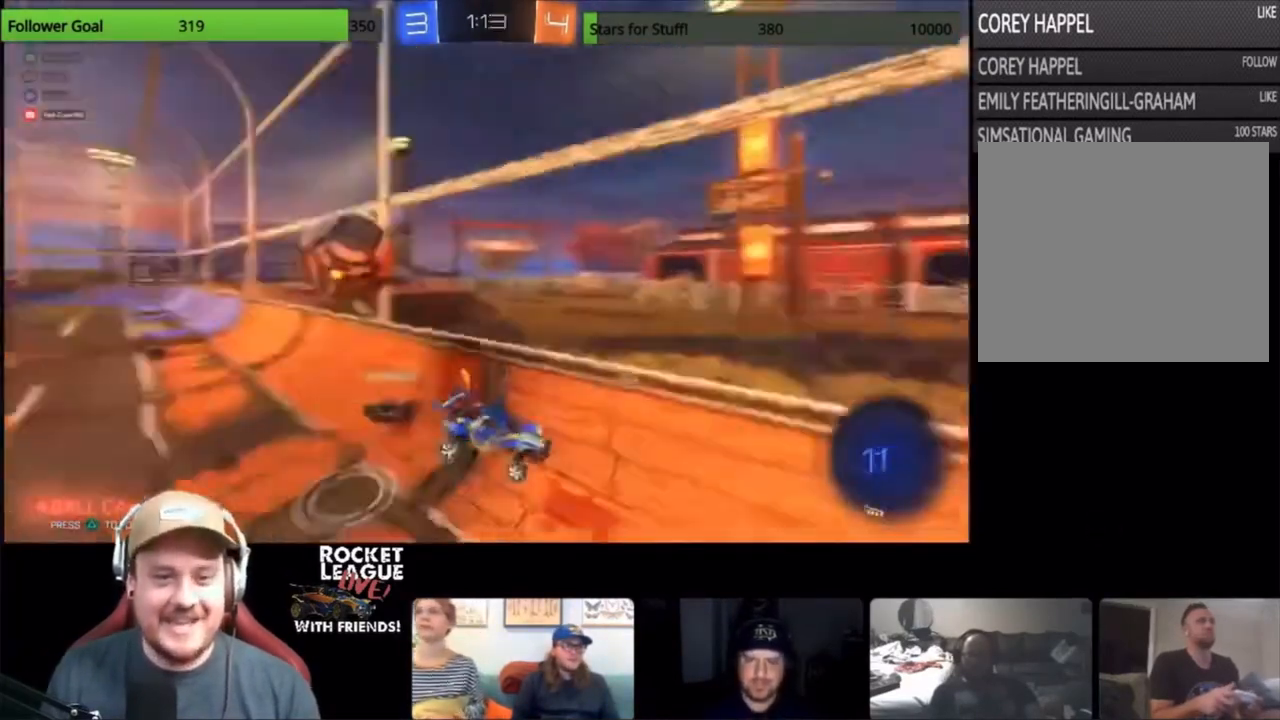
{"buttons": ["R2"], "left_stick": "right", "events": [[33, "CROSS", "down"], [100, "left_stick", "right"], [133, "CROSS", "up"], [267, "left_stick", "center"], [400, "left_stick", "right"]]}
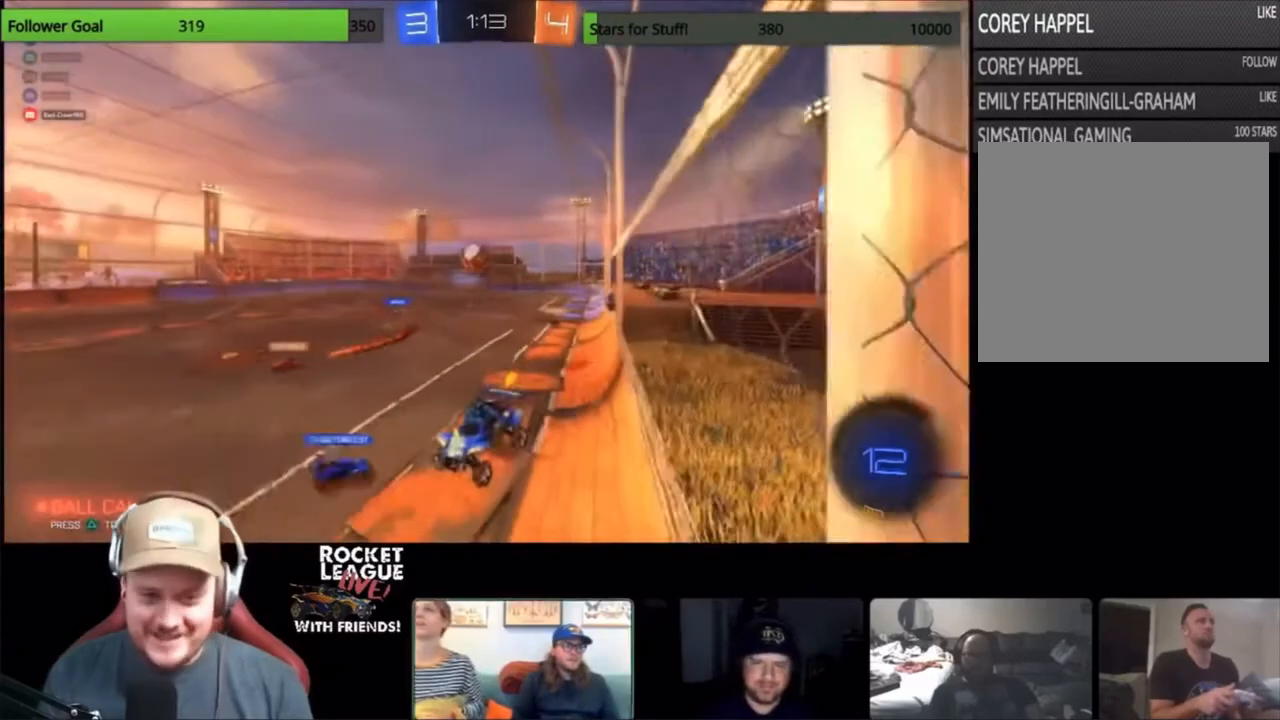
{"buttons": ["R2"], "left_stick": "right", "events": [[167, "left_stick", "center"], [367, "left_stick", "right"]]}
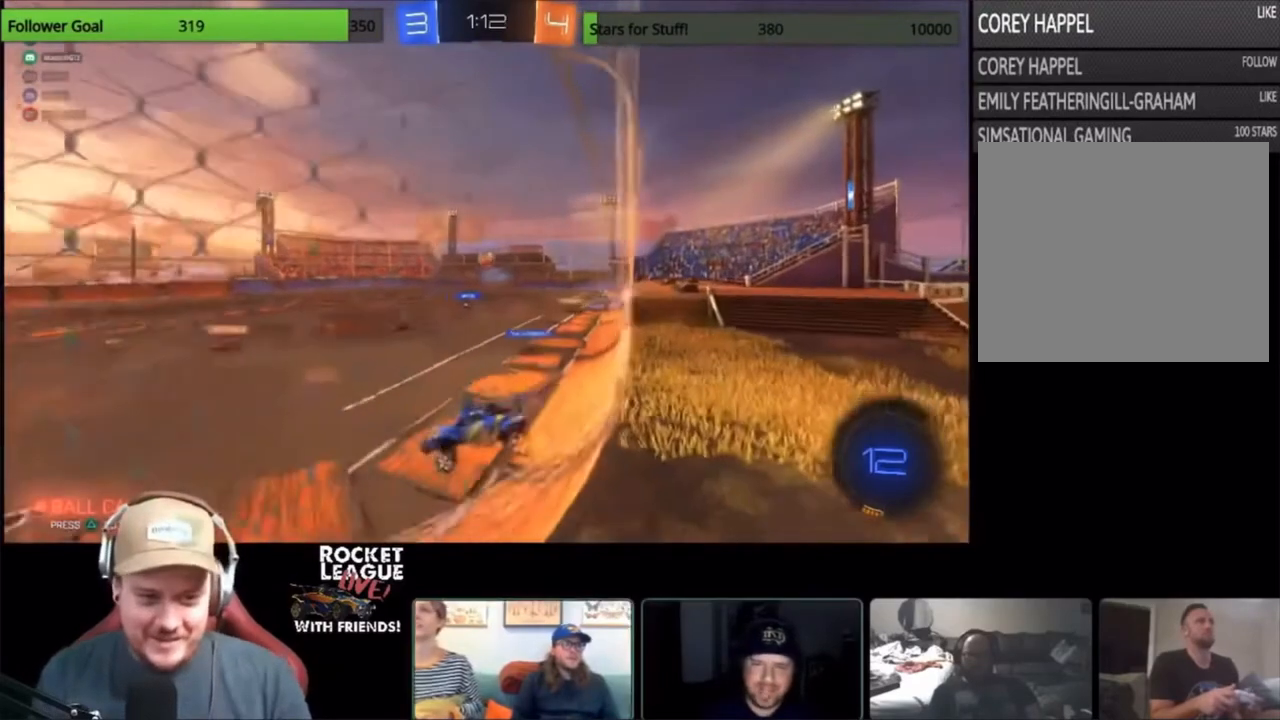
{"buttons": ["R2"], "left_stick": "center", "events": [[100, "left_stick", "center"], [333, "left_stick", "up"], [433, "left_stick", "center"]]}
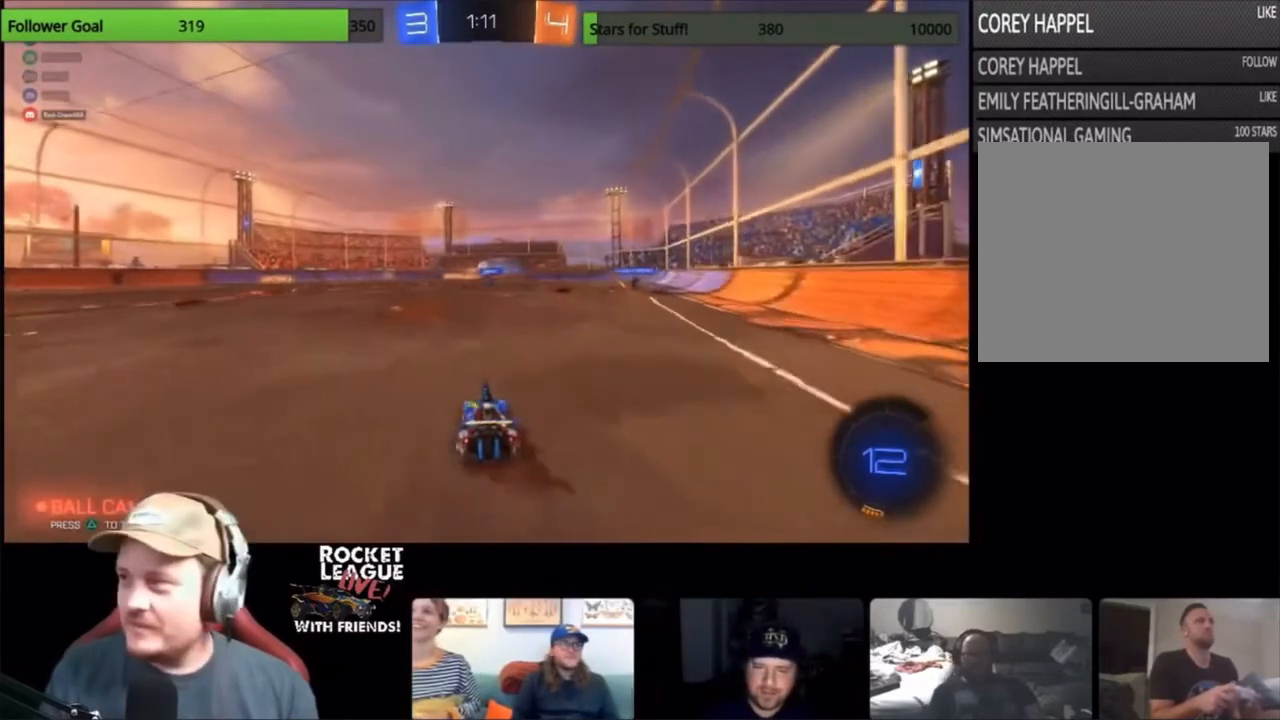
{"buttons": ["R2"], "left_stick": "center", "events": []}
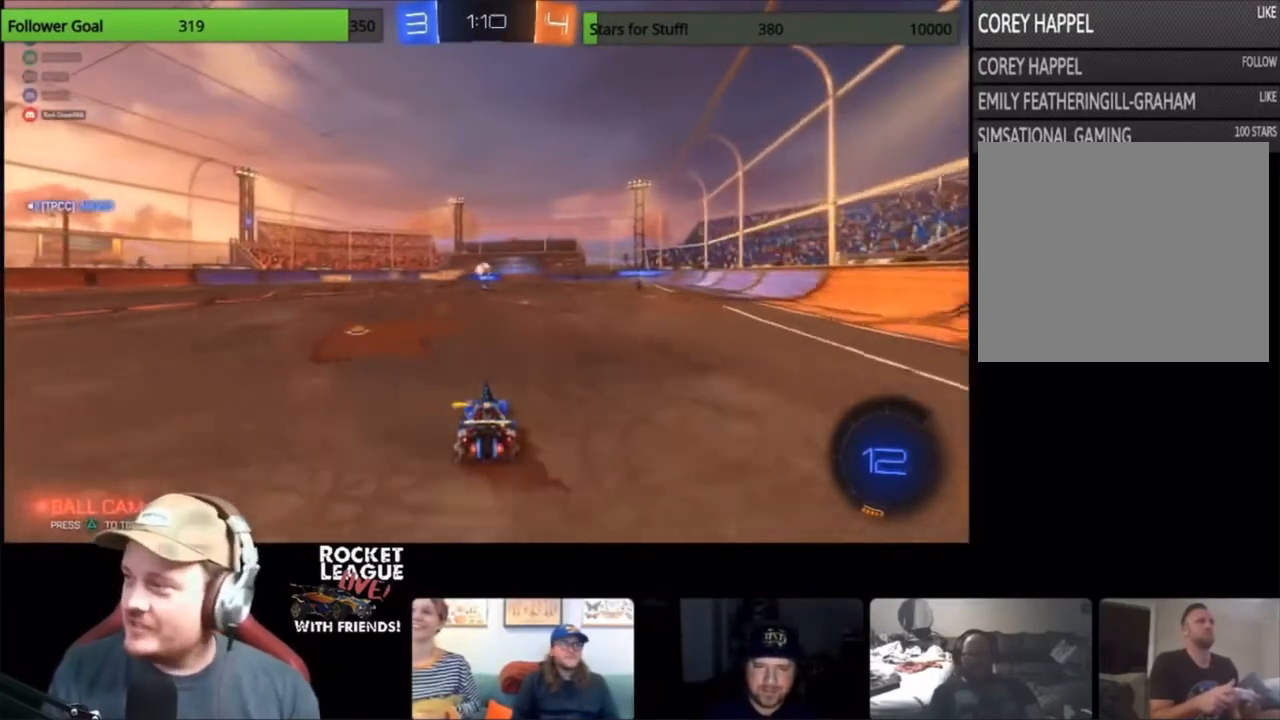
{"buttons": ["CROSS", "R2"], "left_stick": "up", "events": [[433, "CROSS", "down"], [433, "left_stick", "up"]]}
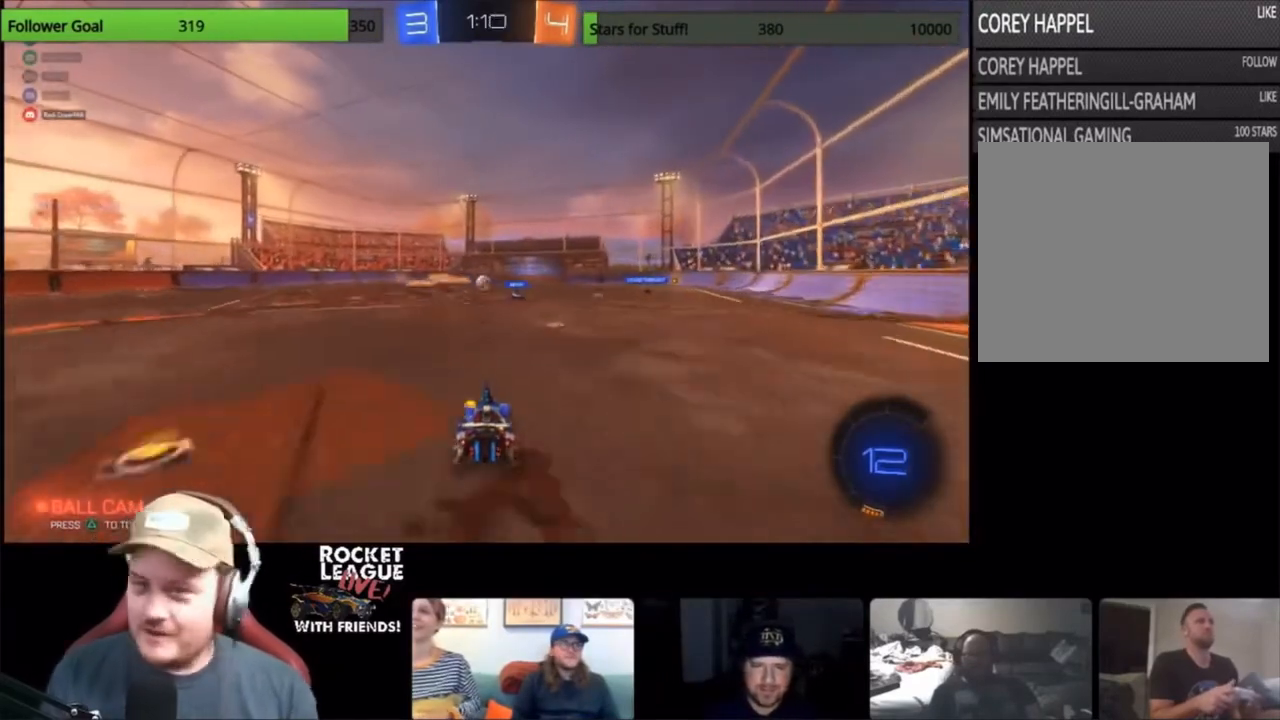
{"buttons": ["R2"], "left_stick": "up", "events": [[67, "CROSS", "up"], [133, "CROSS", "down"], [233, "CROSS", "up"], [333, "CROSS", "down"], [433, "CROSS", "up"]]}
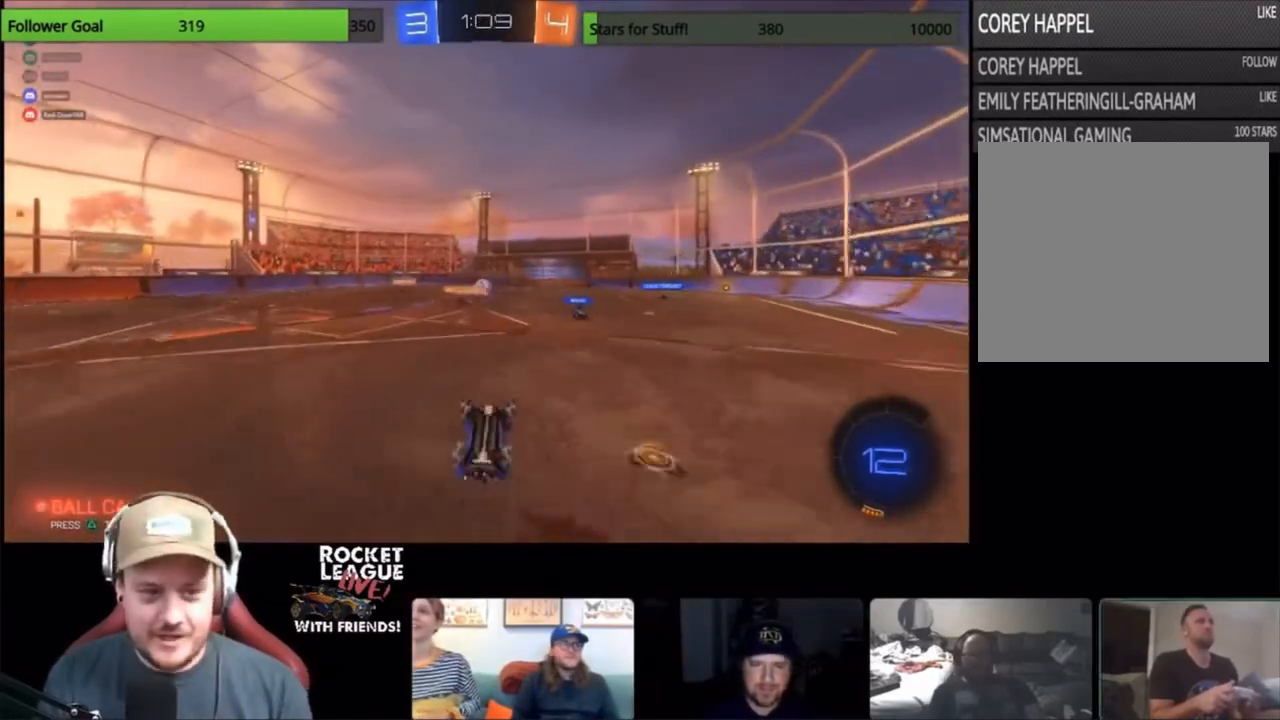
{"buttons": ["R2"], "left_stick": "center", "events": [[33, "left_stick", "center"]]}
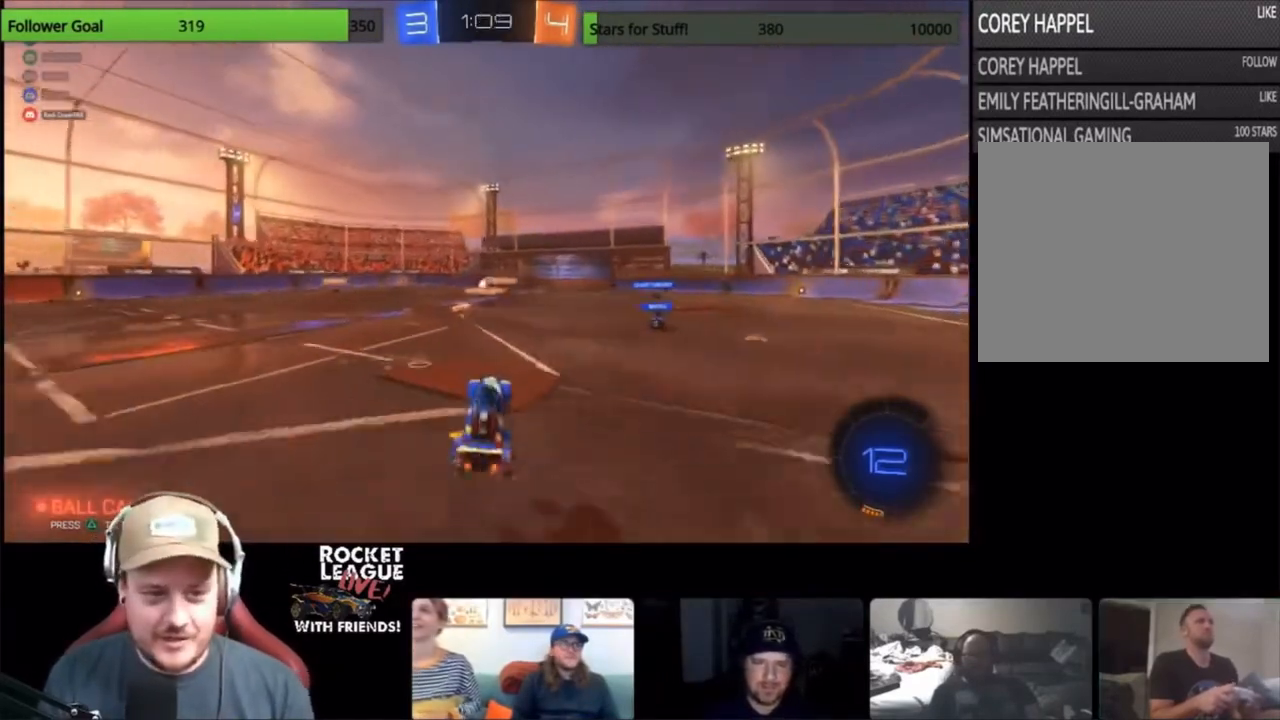
{"buttons": ["R2"], "left_stick": "center", "events": []}
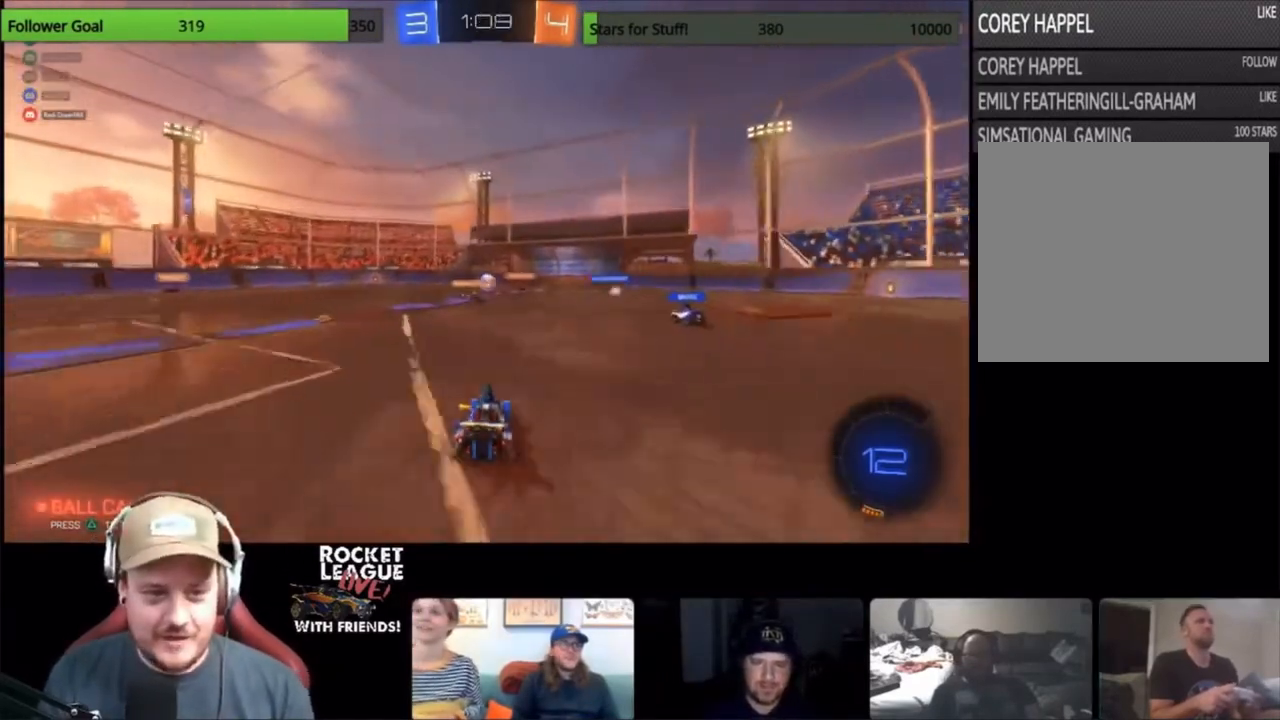
{"buttons": ["R2"], "left_stick": "center", "events": []}
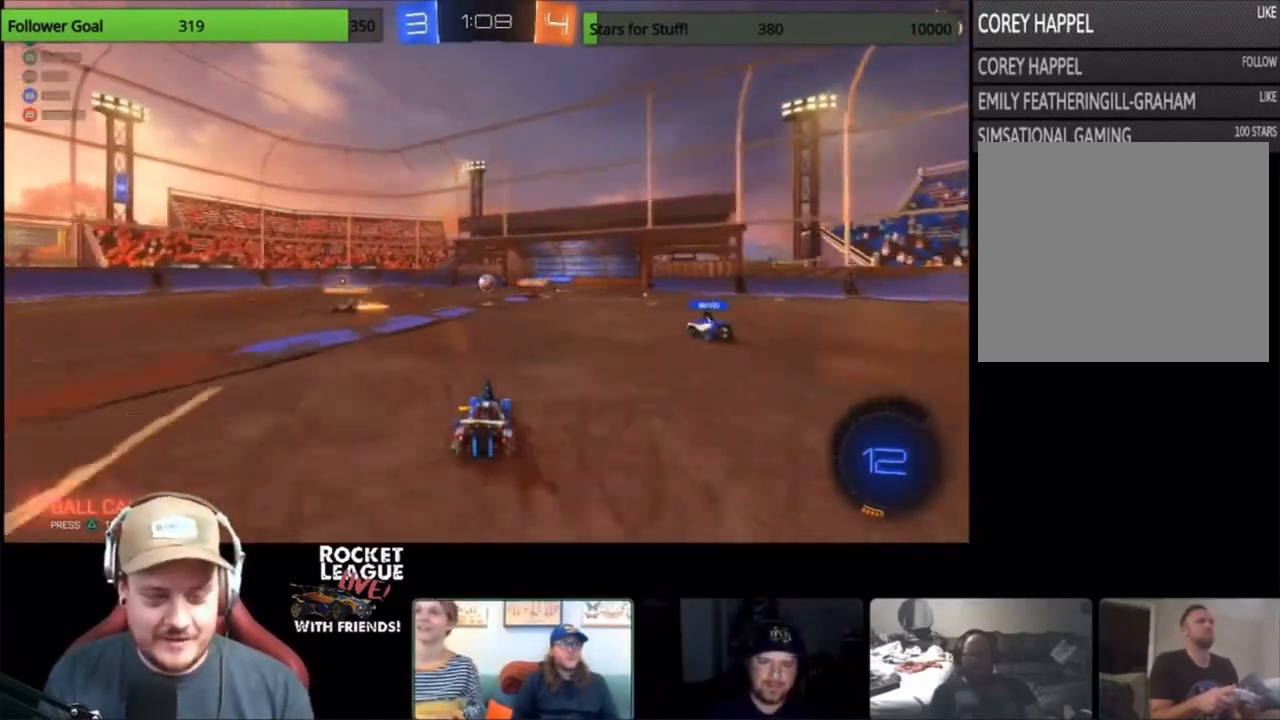
{"buttons": ["R2"], "left_stick": "center", "events": []}